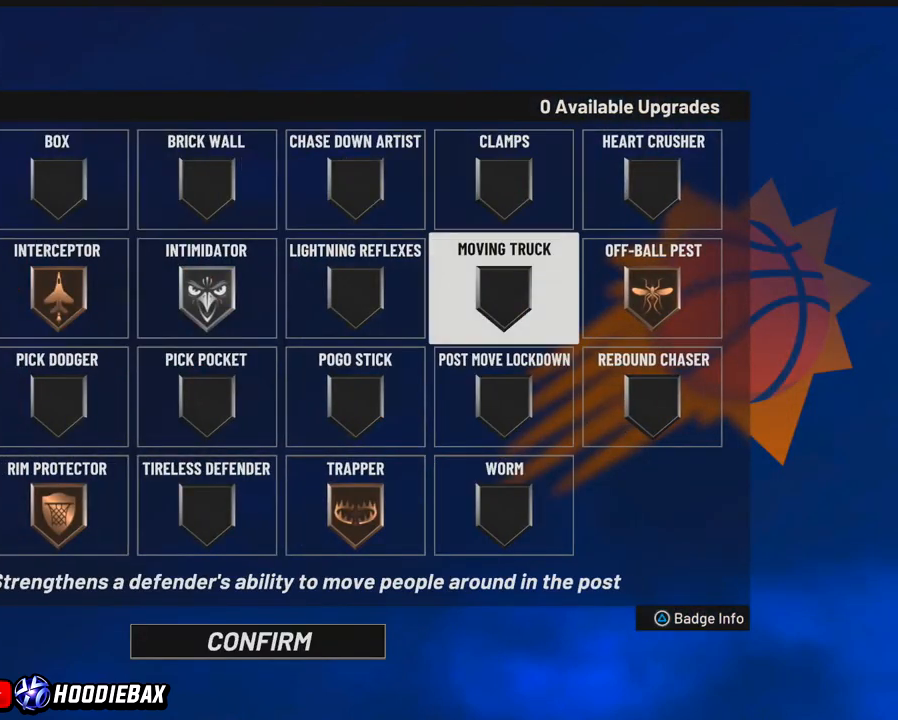
Gameplay with a controller (PlayStation layout); each line is a JSON object with the inputs held at the frame after it. "events" lists button and stick changes between this image and that frame as [ms after this image, input, new state], when the widget could be followed in between. Not read: L3 R3.
{"buttons": ["L2"], "left_stick": "center", "right_stick": "center", "events": [[167, "left_stick", "up-right"], [267, "left_stick", "center"], [433, "L2", "down"]]}
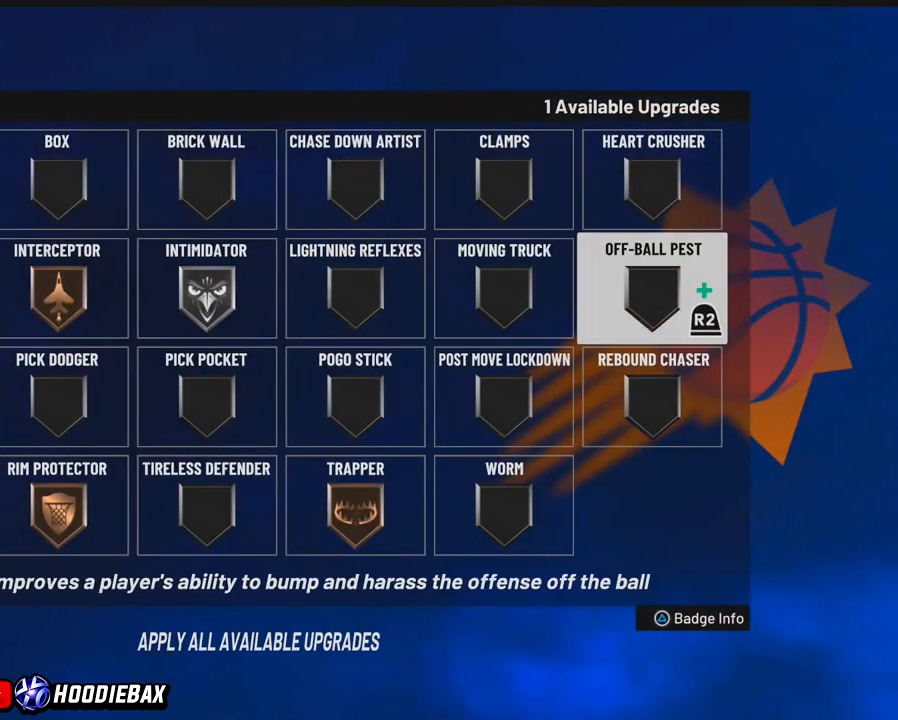
{"buttons": [], "left_stick": "center", "right_stick": "center", "events": [[267, "L2", "up"], [334, "left_stick", "left"], [434, "left_stick", "center"]]}
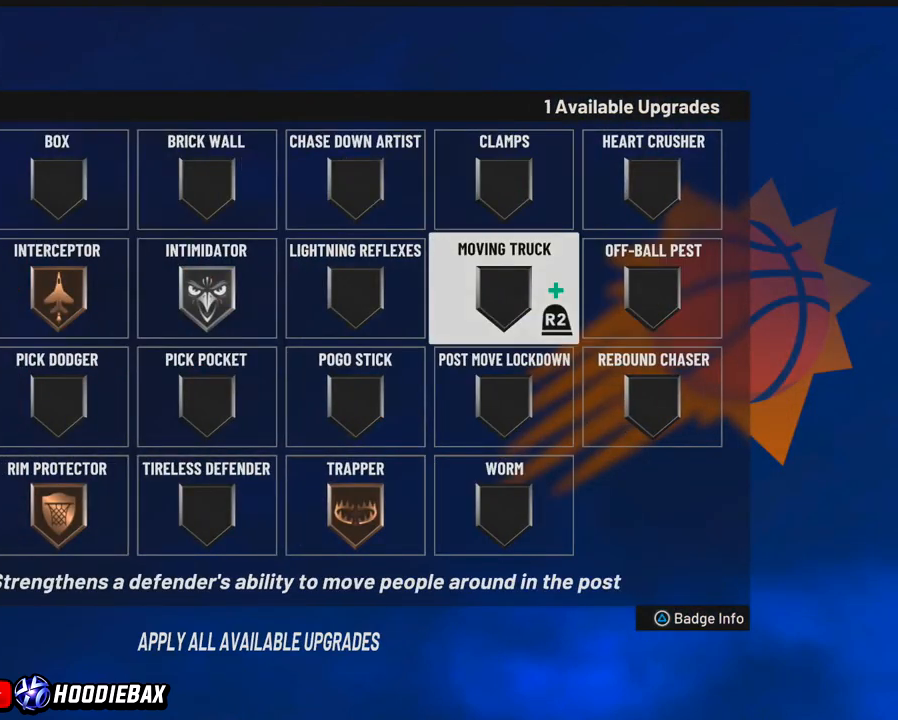
{"buttons": [], "left_stick": "center", "right_stick": "center", "events": [[66, "left_stick", "left"], [167, "left_stick", "down"], [233, "left_stick", "center"], [433, "left_stick", "down"], [500, "left_stick", "center"]]}
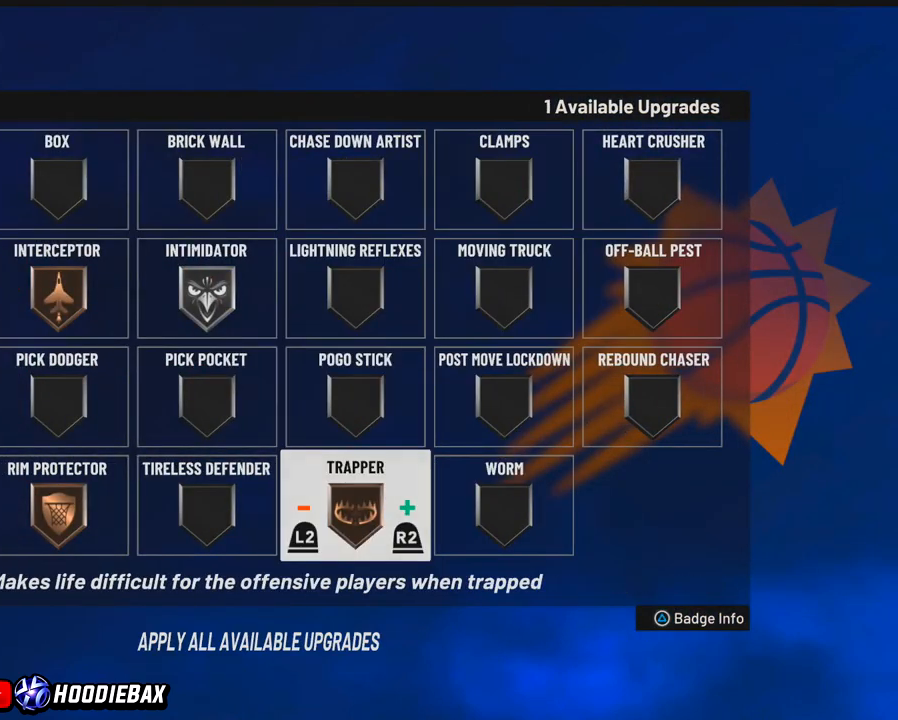
{"buttons": [], "left_stick": "up", "right_stick": "center", "events": [[34, "L2", "down"], [134, "L2", "up"], [200, "left_stick", "up-right"], [267, "left_stick", "center"], [334, "left_stick", "up-right"], [434, "left_stick", "up"]]}
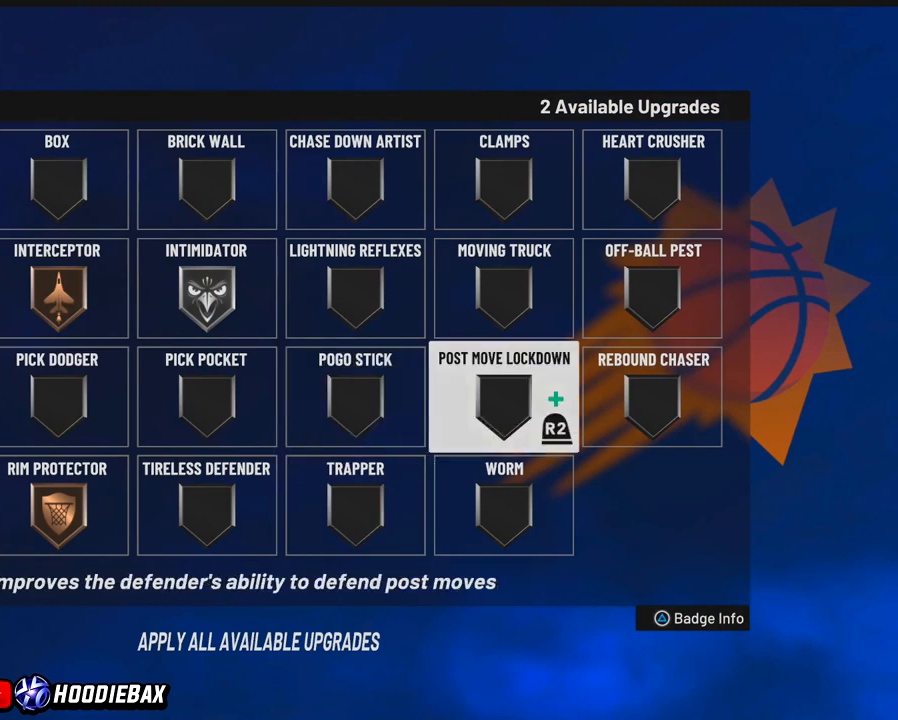
{"buttons": ["R2"], "left_stick": "center", "right_stick": "center", "events": [[233, "left_stick", "center"], [400, "R2", "down"]]}
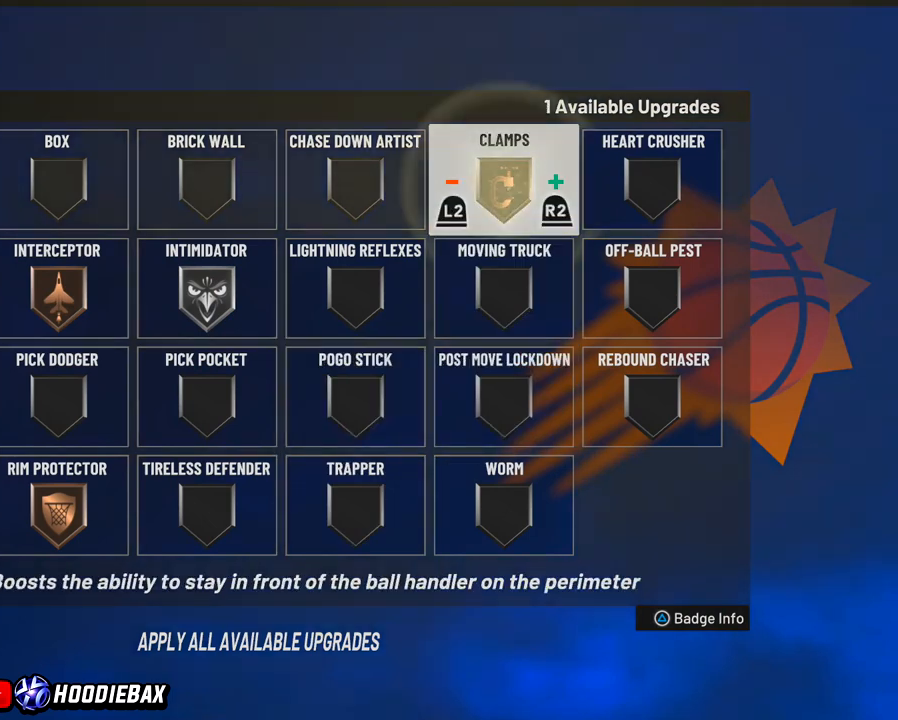
{"buttons": ["R2"], "left_stick": "center", "right_stick": "center", "events": []}
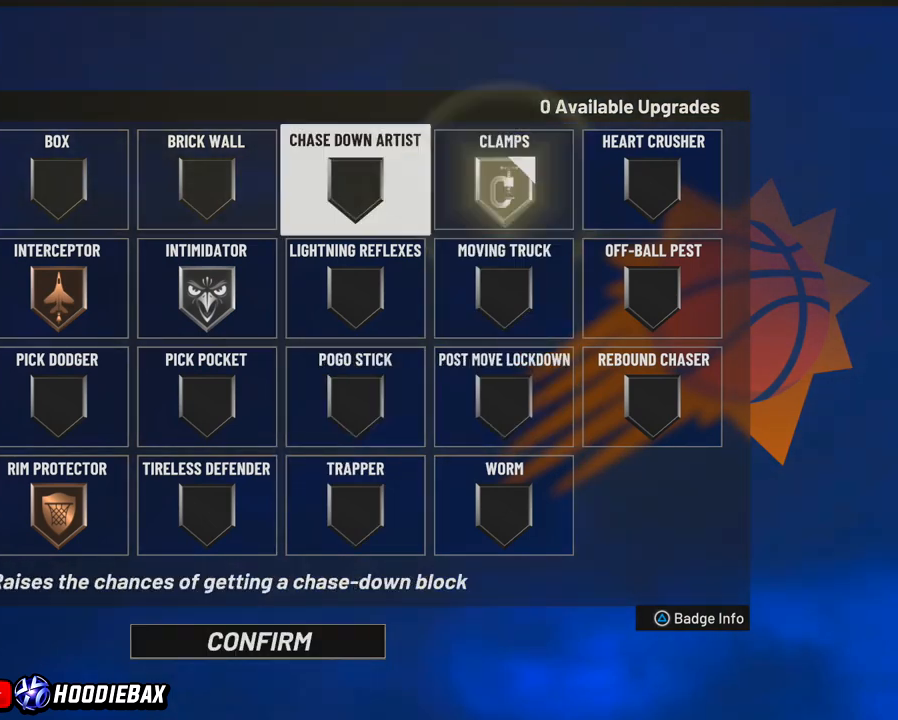
{"buttons": ["R2"], "left_stick": "center", "right_stick": "center", "events": []}
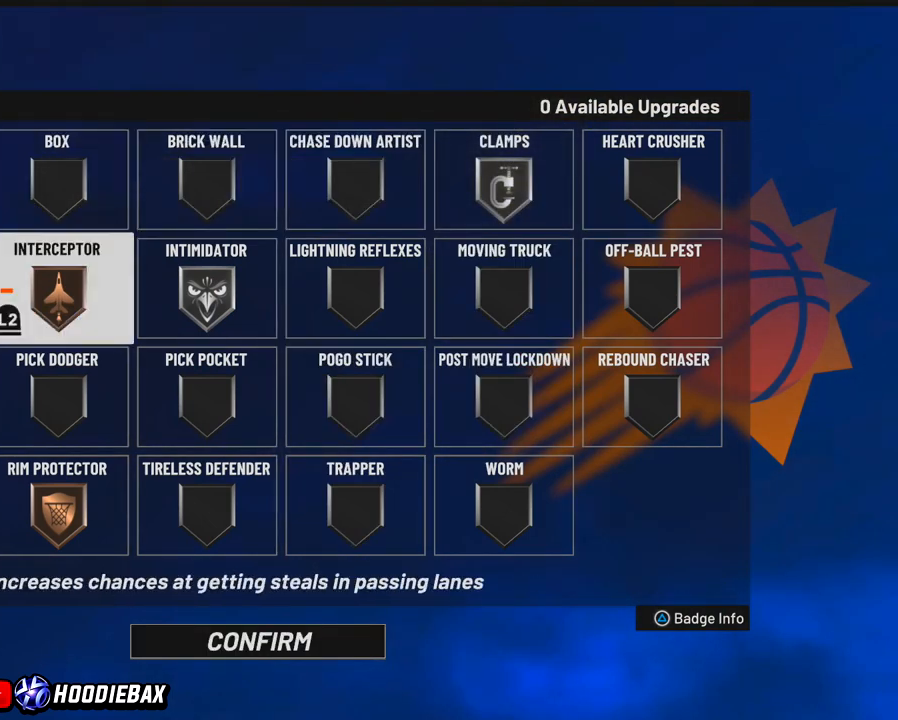
{"buttons": [], "left_stick": "center", "right_stick": "center", "events": [[200, "L2", "down"], [200, "R2", "up"], [301, "L2", "up"], [334, "left_stick", "down"], [467, "left_stick", "center"]]}
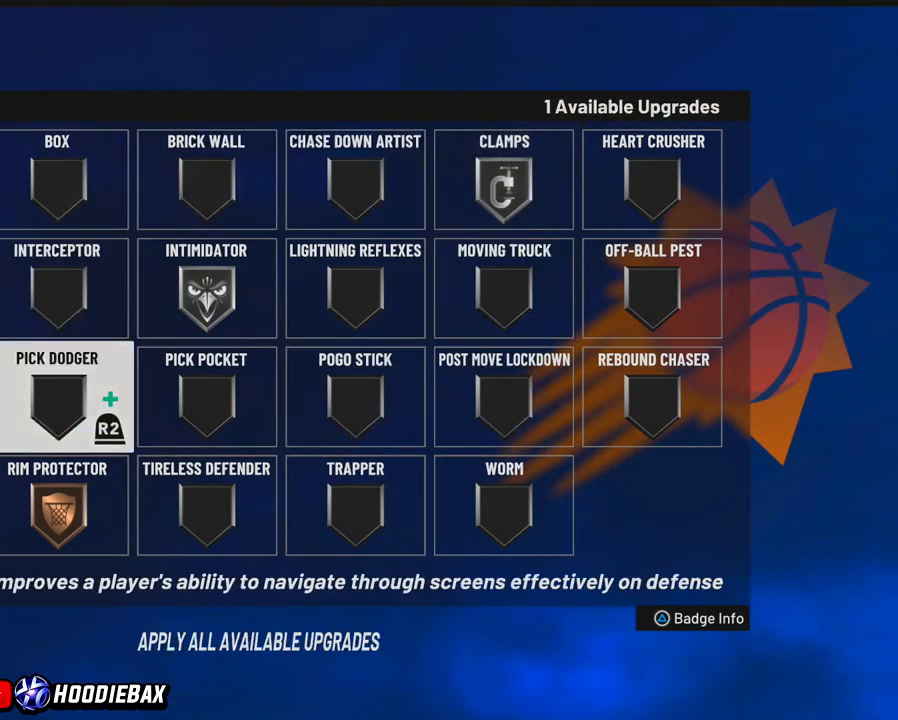
{"buttons": [], "left_stick": "center", "right_stick": "center", "events": [[33, "left_stick", "down"], [100, "L2", "down"], [100, "left_stick", "center"], [500, "L2", "up"]]}
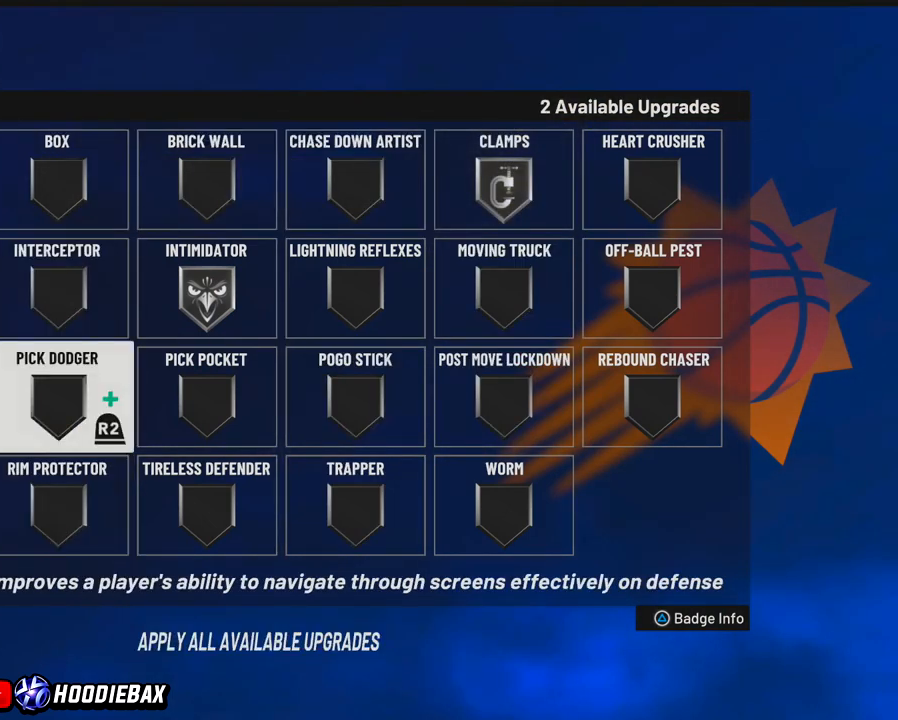
{"buttons": [], "left_stick": "center", "right_stick": "center", "events": [[167, "left_stick", "up-right"], [267, "R2", "down"], [267, "left_stick", "center"], [334, "R2", "up"]]}